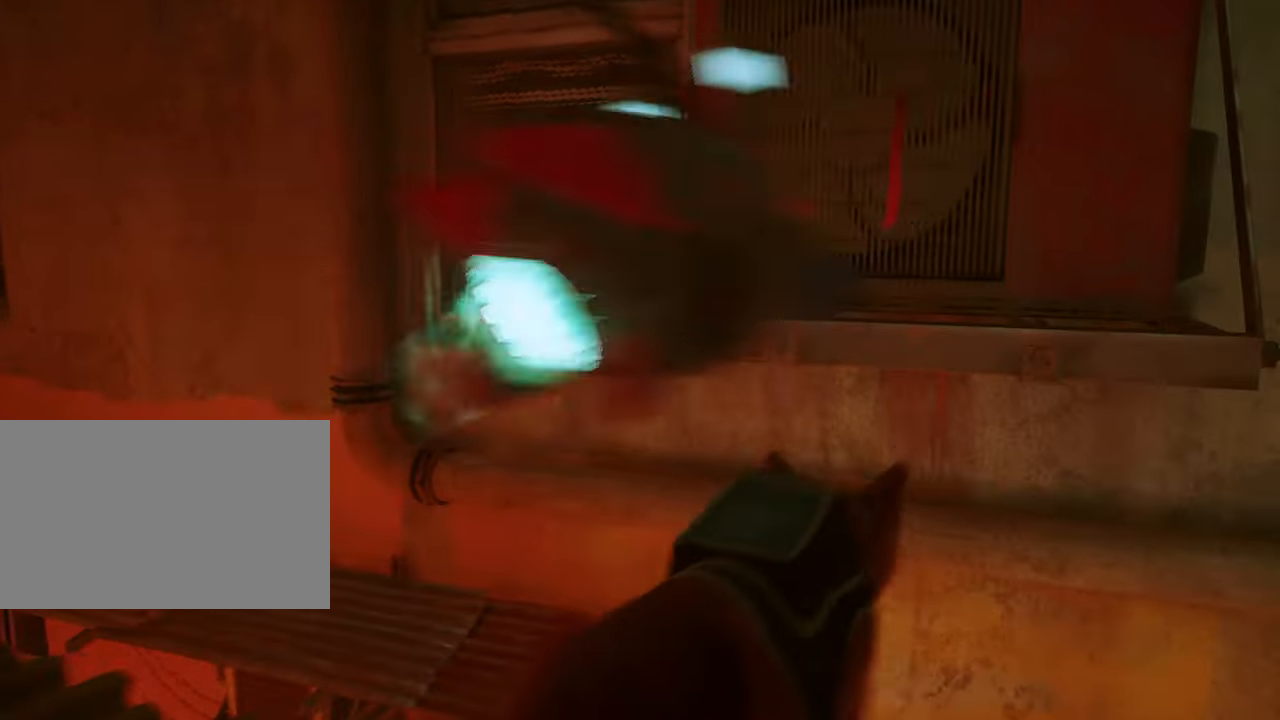
Gameplay with keyboard and mouse; each line is a JSON object with the keys and mouse buttons held at the frame after it. "events" lists presses ("down") and releases ("up") of "1", "2", "3", "4", "5", "a", "alt", "c", "caps_lock", "ctrl", "d", "e", "f", "g", "q", "r", "s", "shift", "space", "t", "tab", "v", "w", "x", "z", "mouse_left", "mouse_wheel" and "mouse_right" between this image and that frame as [ms after this image, input, new state], when the widget could be followed in between. "mouse_left", "mouse_wheel", "mouse_right" = the "left", "wheel", "right" buttons of the "mouse" list. No other keys are recorded. "wheel" means that the mouse wheel is clicked or scrolled. Not read: mouse_move.
{"keys": ["w"], "mouse": [], "events": [[250, "space", "down"], [400, "space", "up"]]}
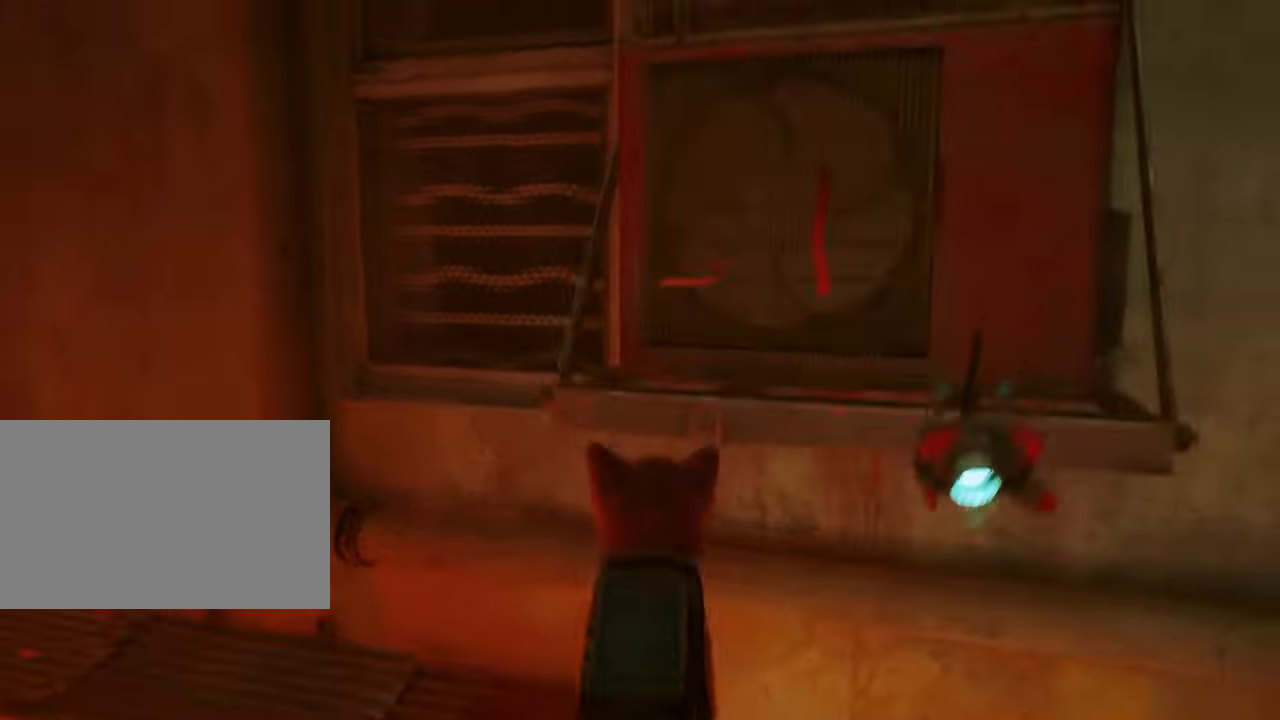
{"keys": ["w"], "mouse": [], "events": []}
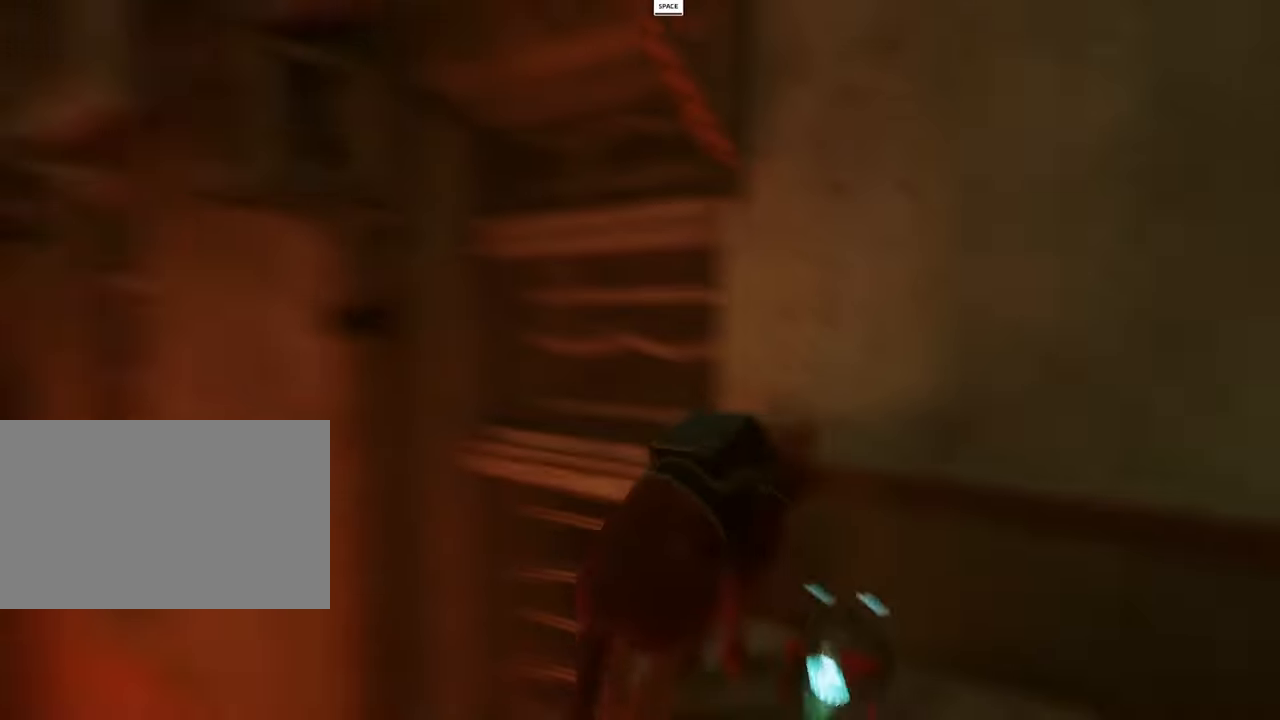
{"keys": ["w"], "mouse": [], "events": [[384, "space", "down"], [484, "space", "up"]]}
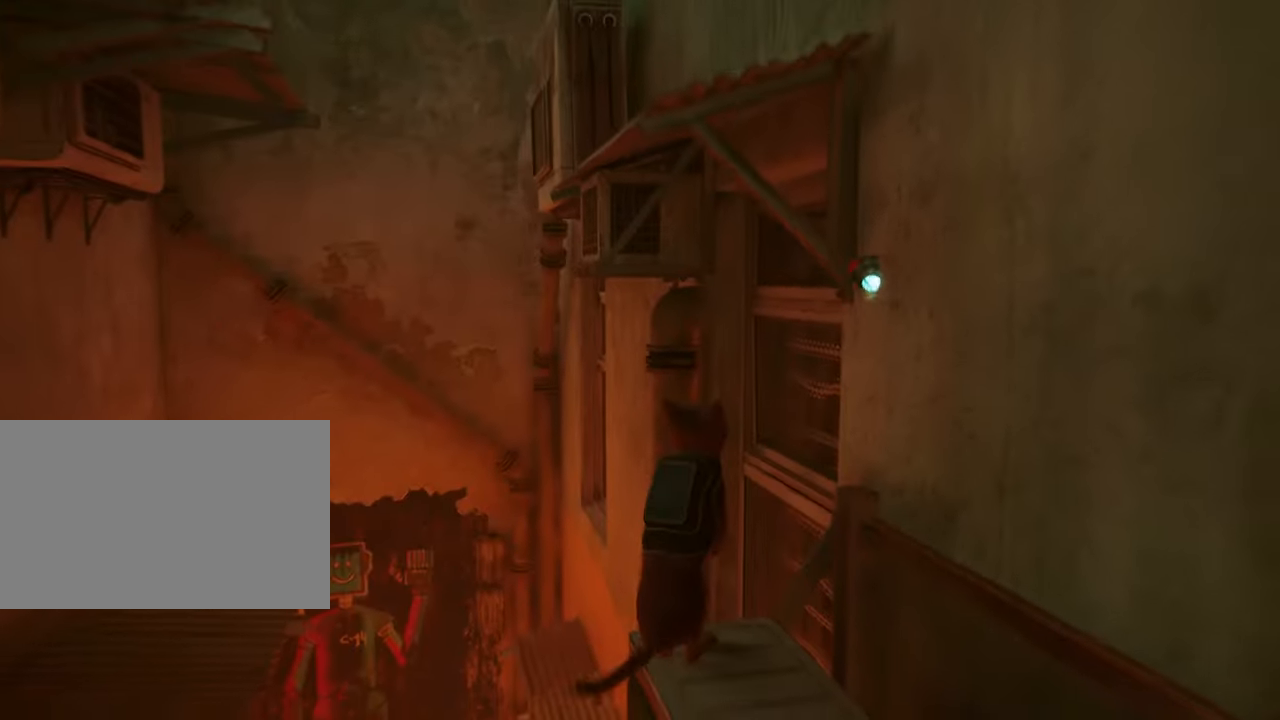
{"keys": ["w"], "mouse": [], "events": []}
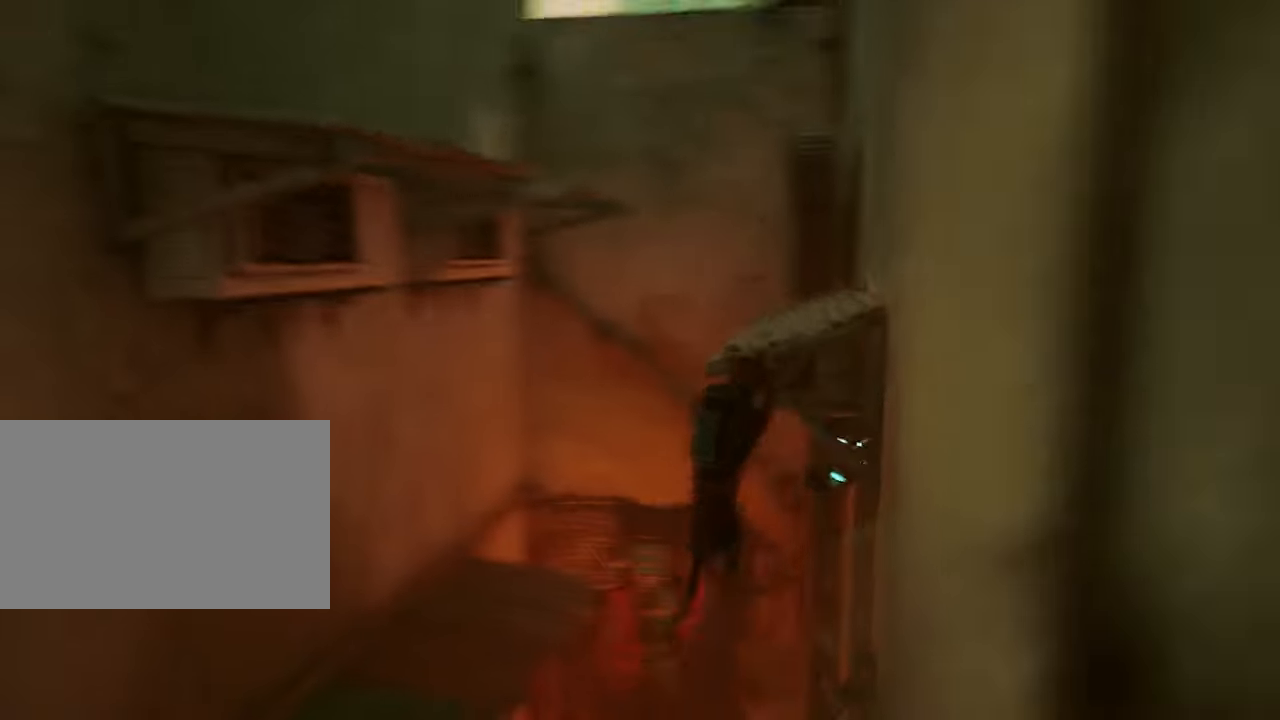
{"keys": ["space", "w"], "mouse": [], "events": [[500, "space", "down"]]}
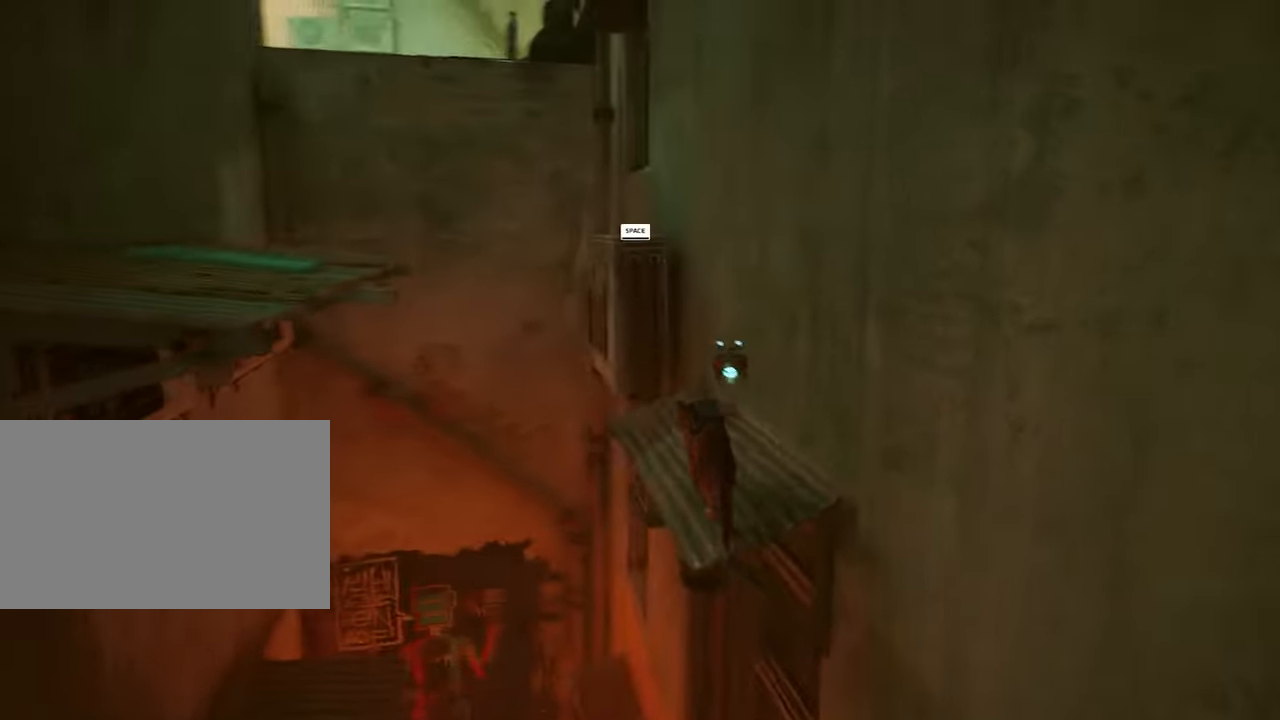
{"keys": ["w"], "mouse": [], "events": [[150, "space", "up"]]}
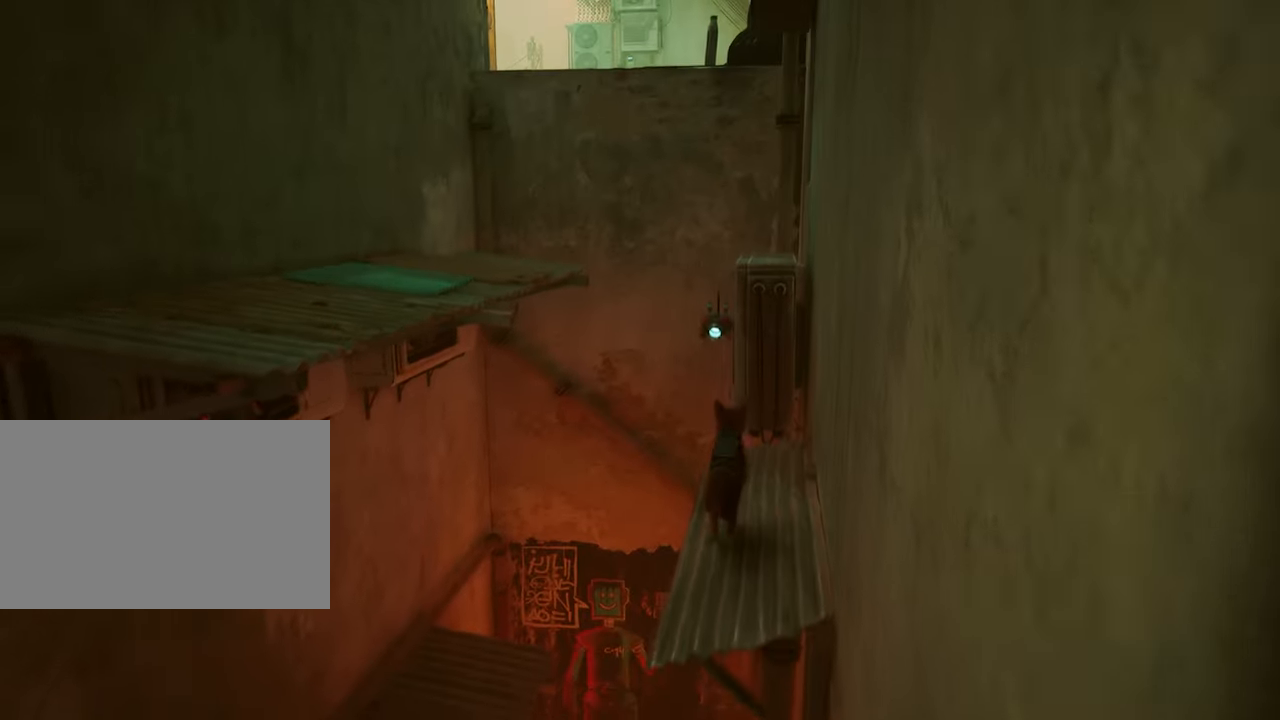
{"keys": ["w"], "mouse": [], "events": []}
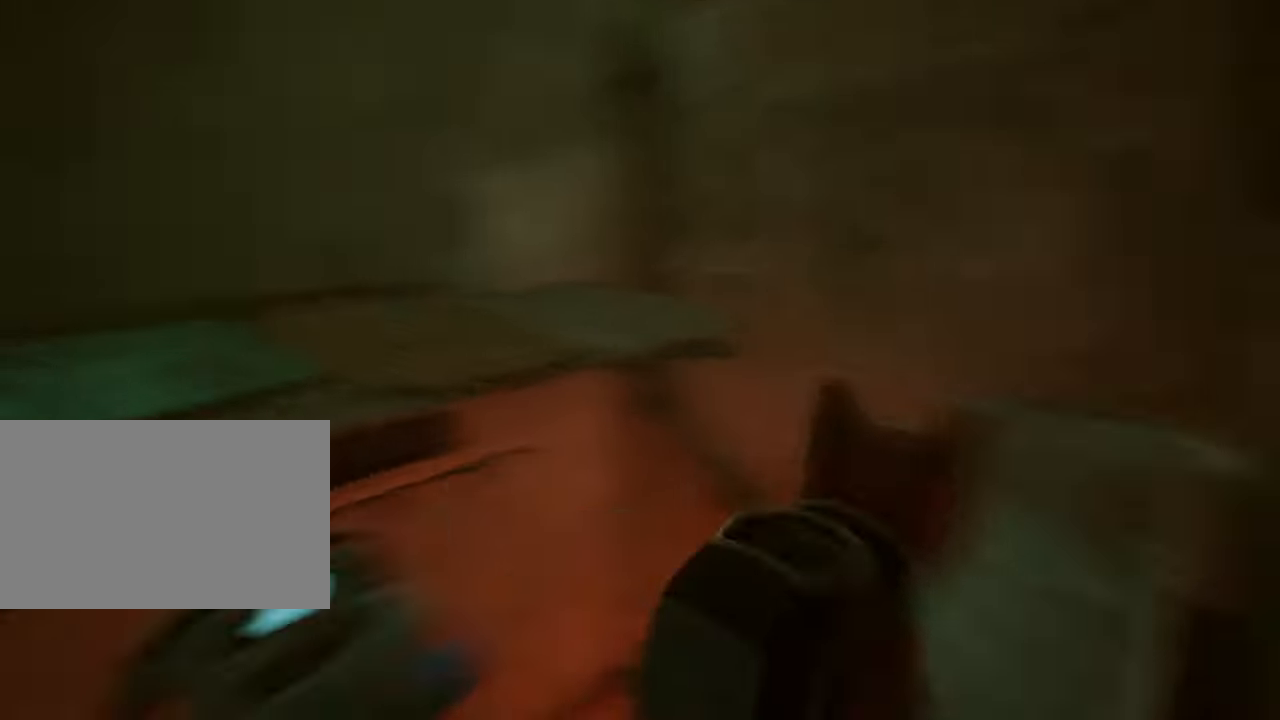
{"keys": ["w"], "mouse": [], "events": [[267, "space", "down"], [367, "space", "up"]]}
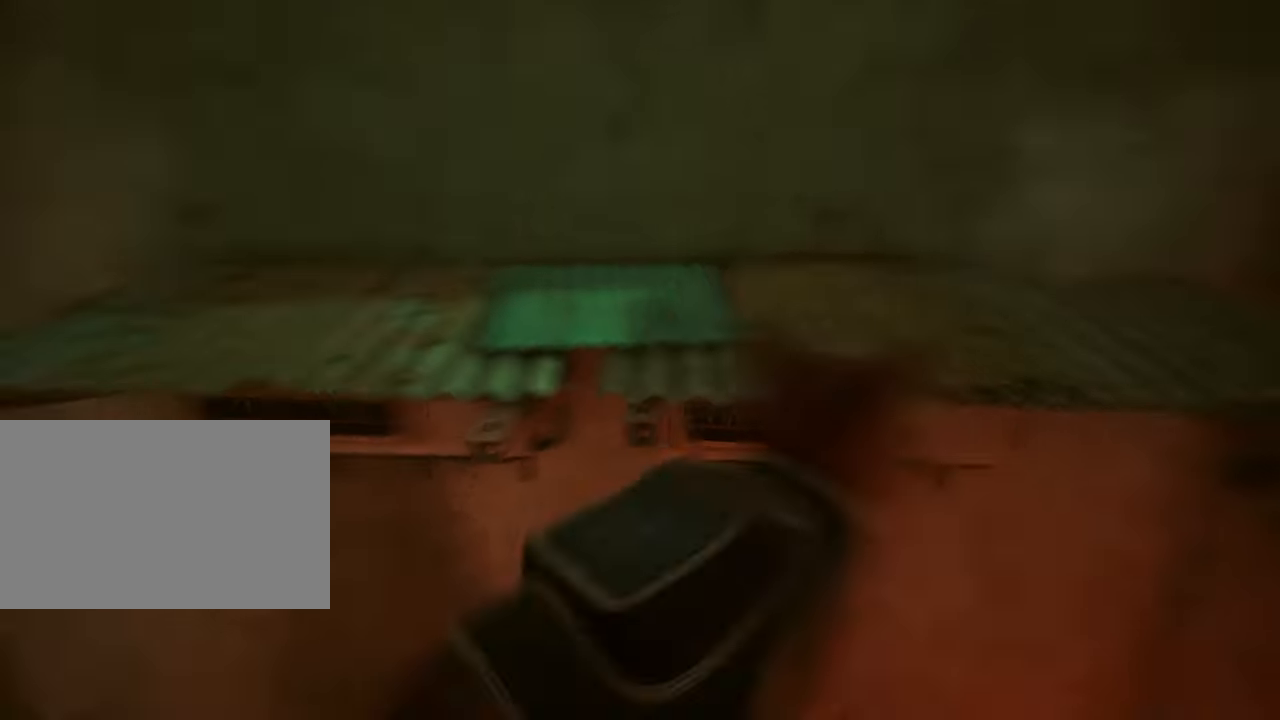
{"keys": ["w"], "mouse": [], "events": []}
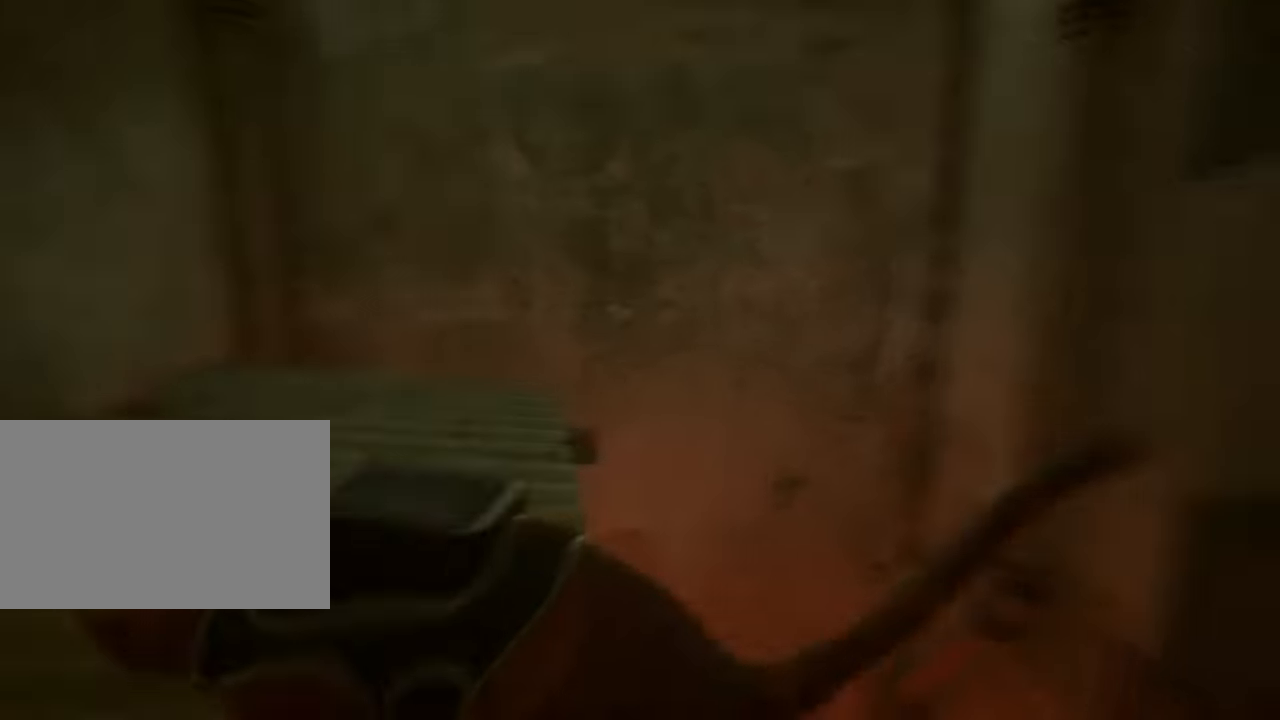
{"keys": ["space", "w"], "mouse": [], "events": [[484, "space", "down"]]}
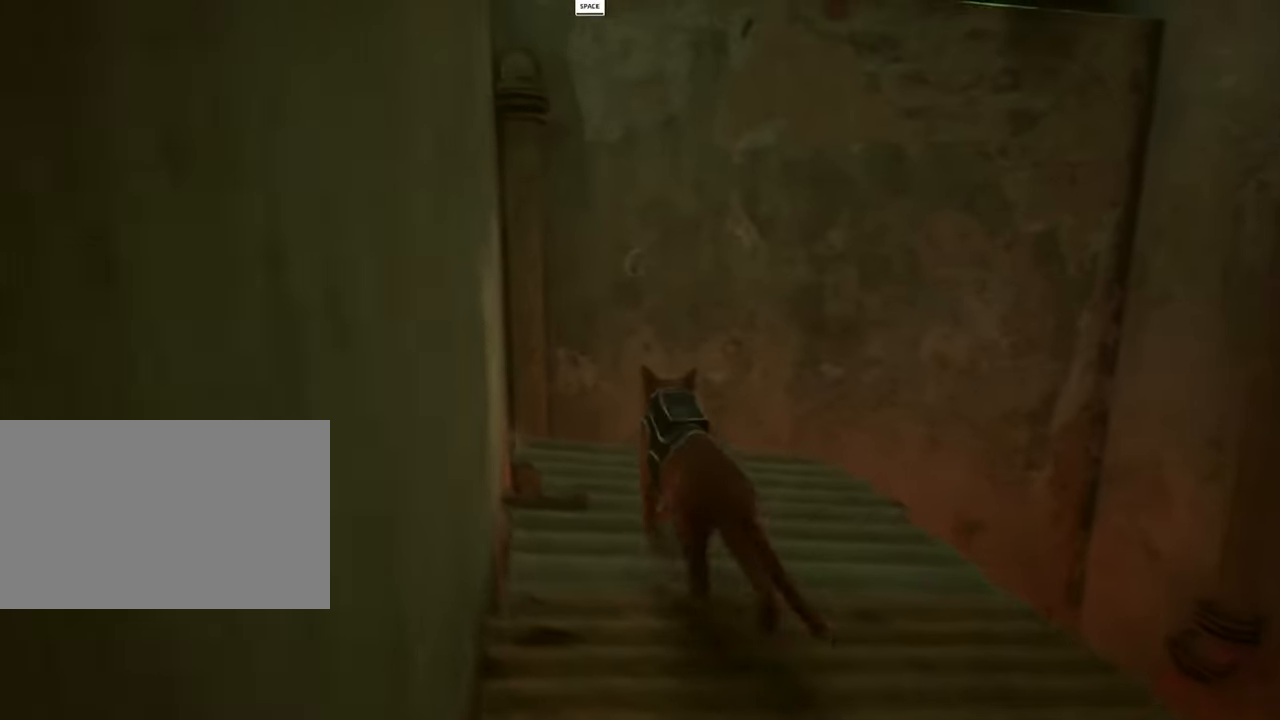
{"keys": ["w"], "mouse": [], "events": [[134, "space", "up"]]}
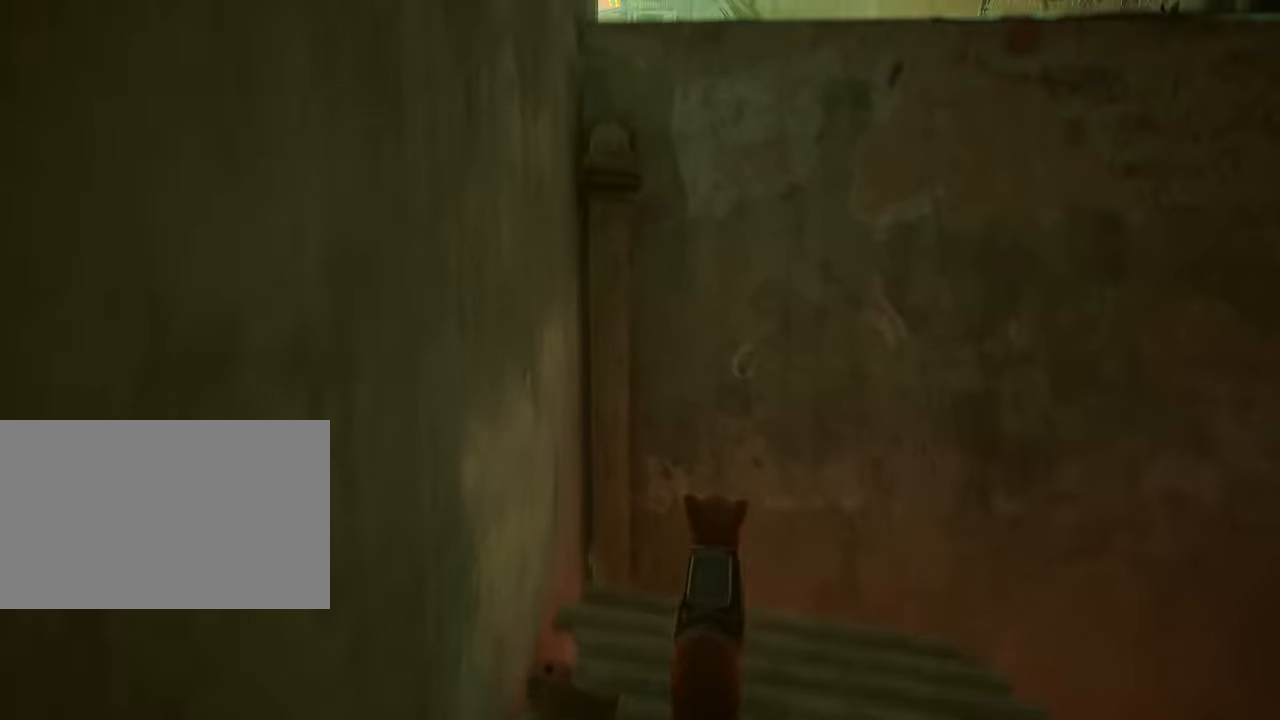
{"keys": ["w"], "mouse": [], "events": []}
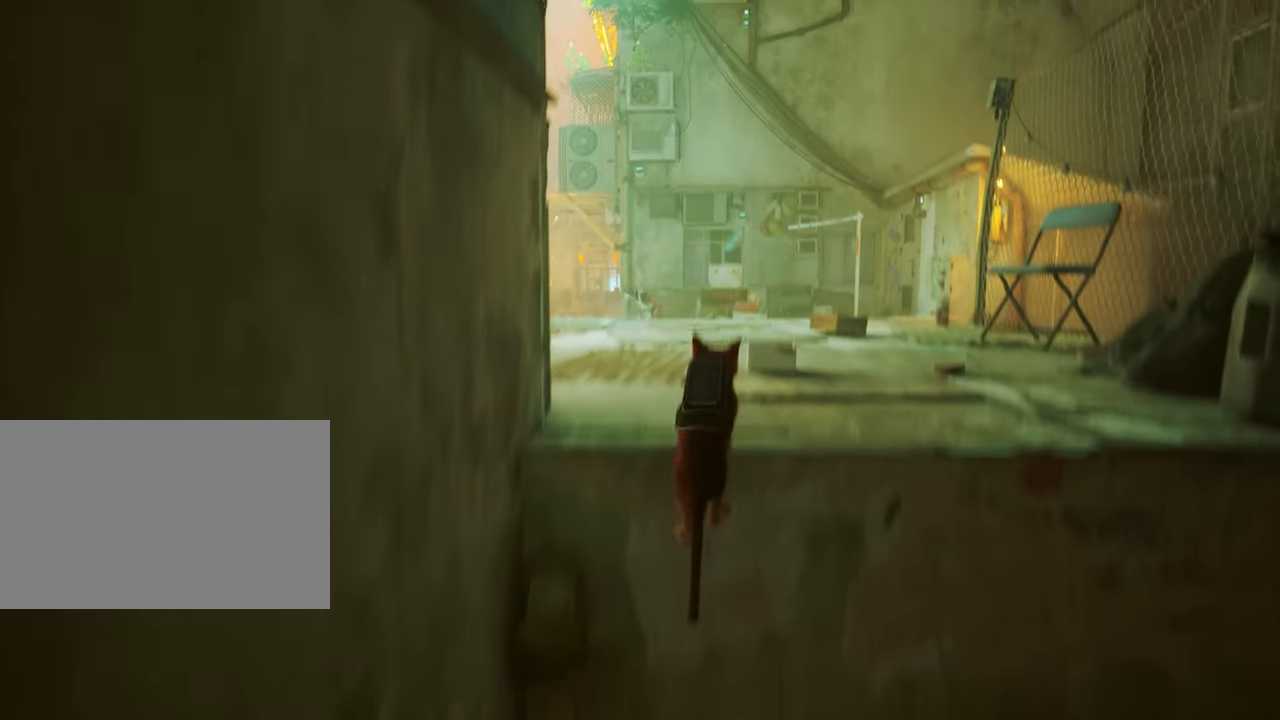
{"keys": ["shift", "w"], "mouse": [], "events": [[116, "shift", "down"]]}
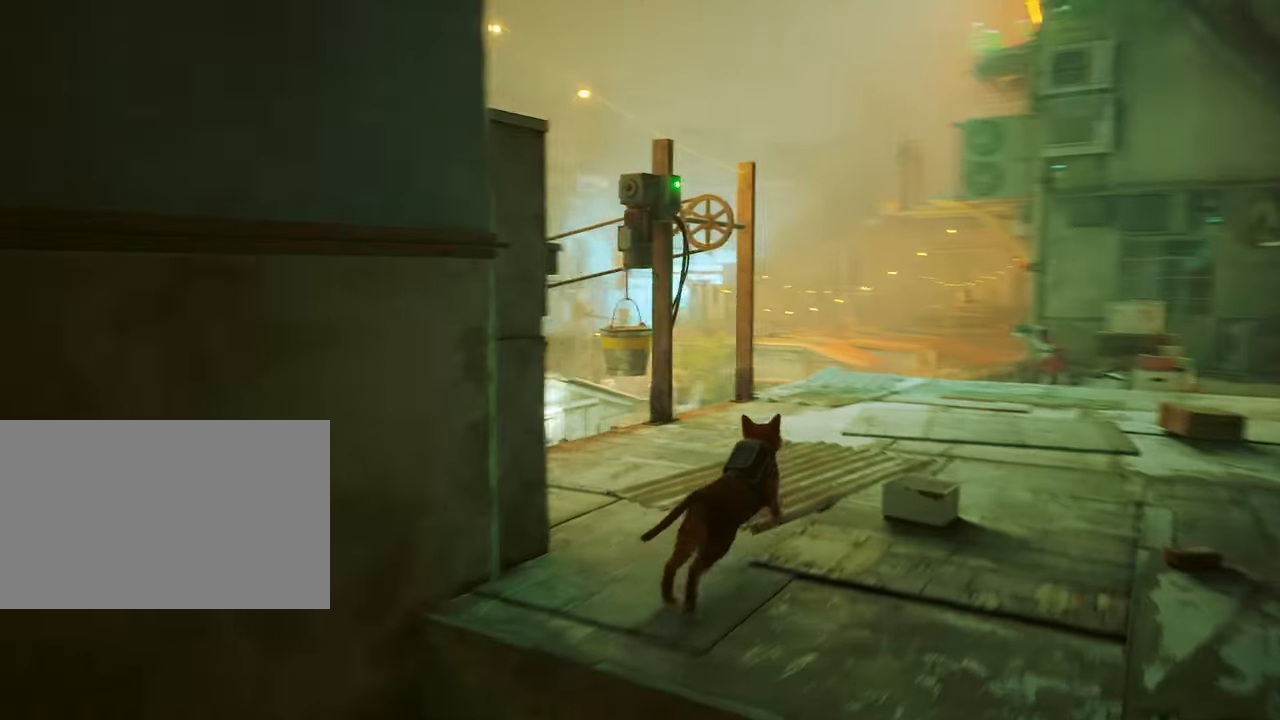
{"keys": ["d", "shift", "w"], "mouse": [], "events": [[416, "d", "down"]]}
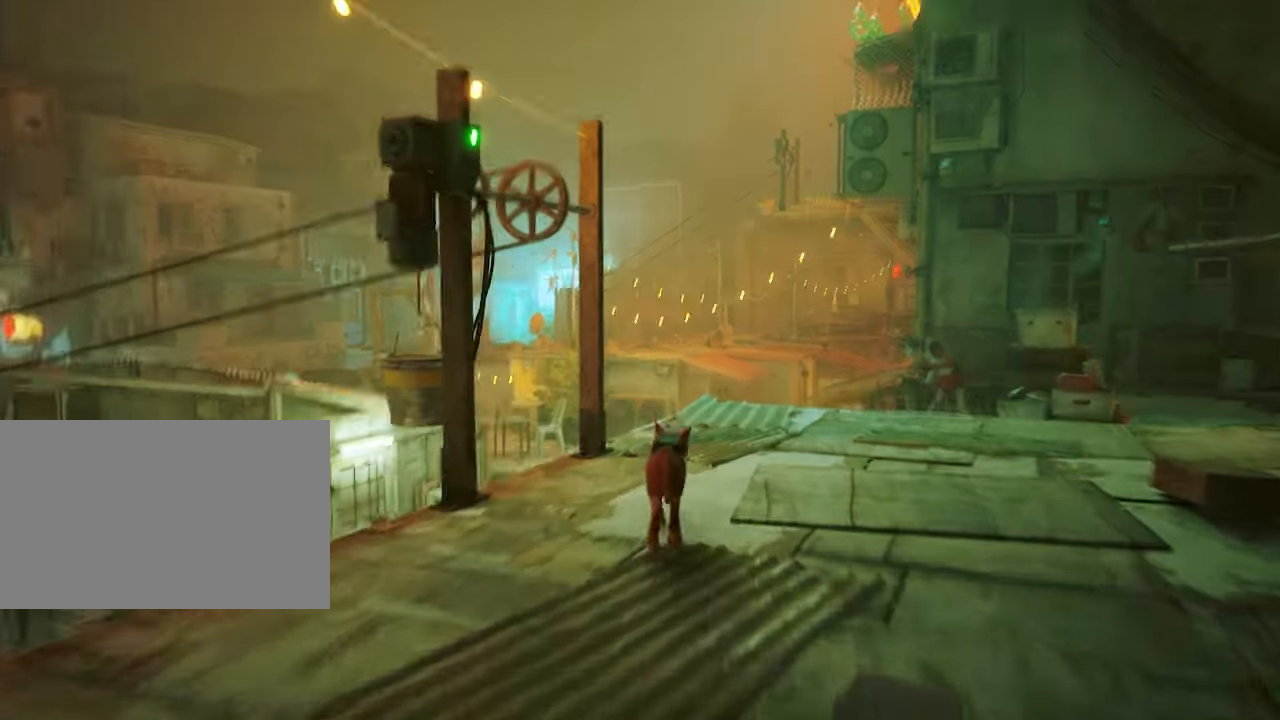
{"keys": ["d", "shift", "w"], "mouse": [], "events": [[50, "d", "up"], [466, "d", "down"]]}
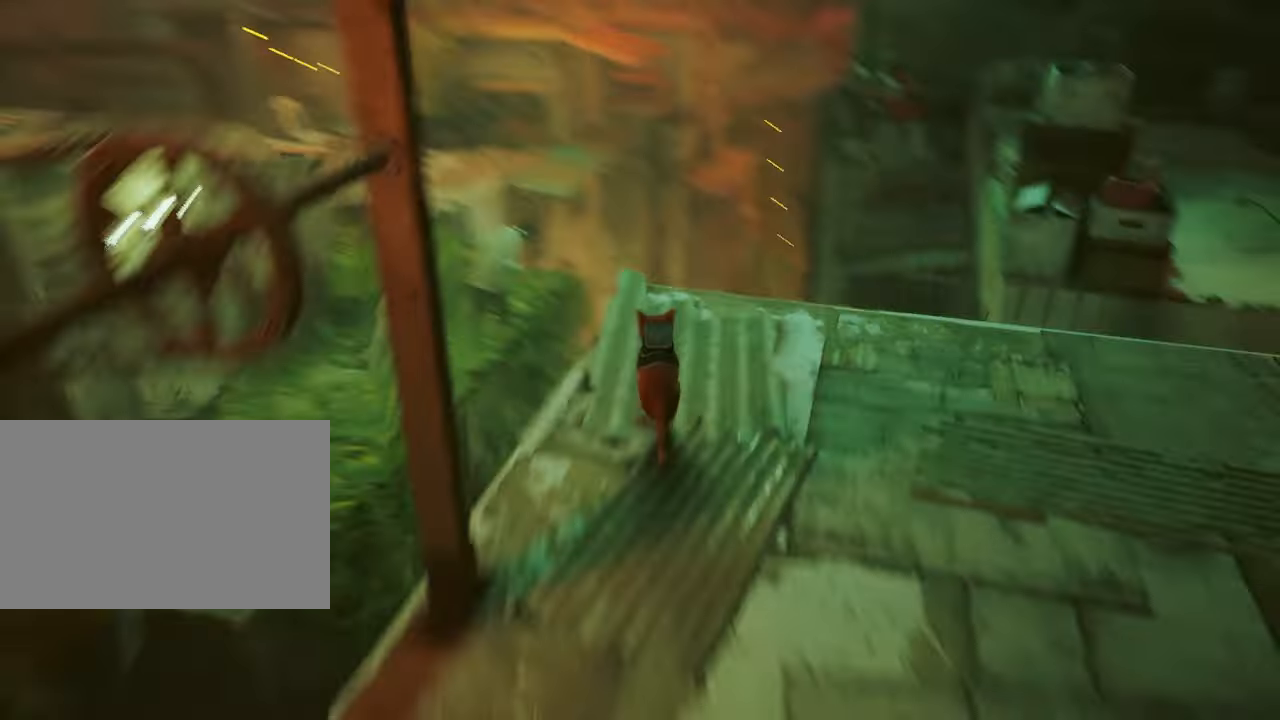
{"keys": ["d"], "mouse": [], "events": [[166, "d", "up"], [200, "shift", "up"], [300, "w", "up"], [450, "d", "down"]]}
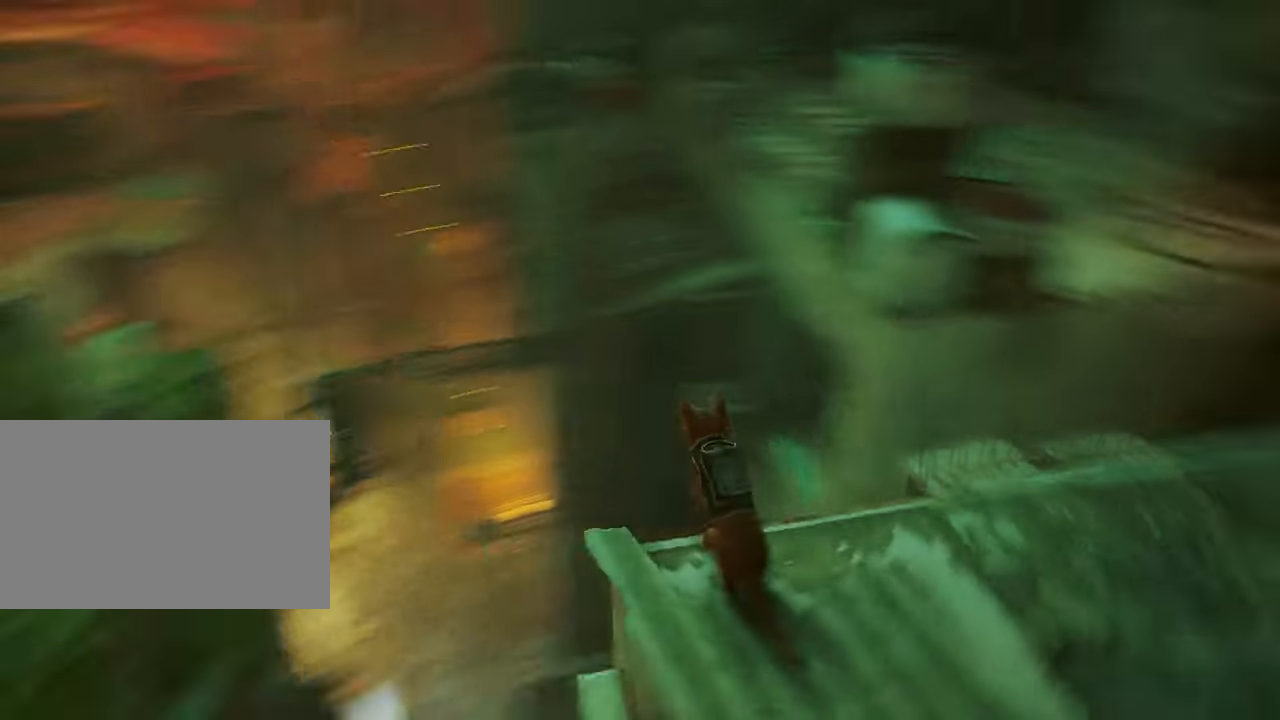
{"keys": ["shift", "w"], "mouse": [], "events": [[216, "d", "up"], [216, "w", "down"], [500, "shift", "down"]]}
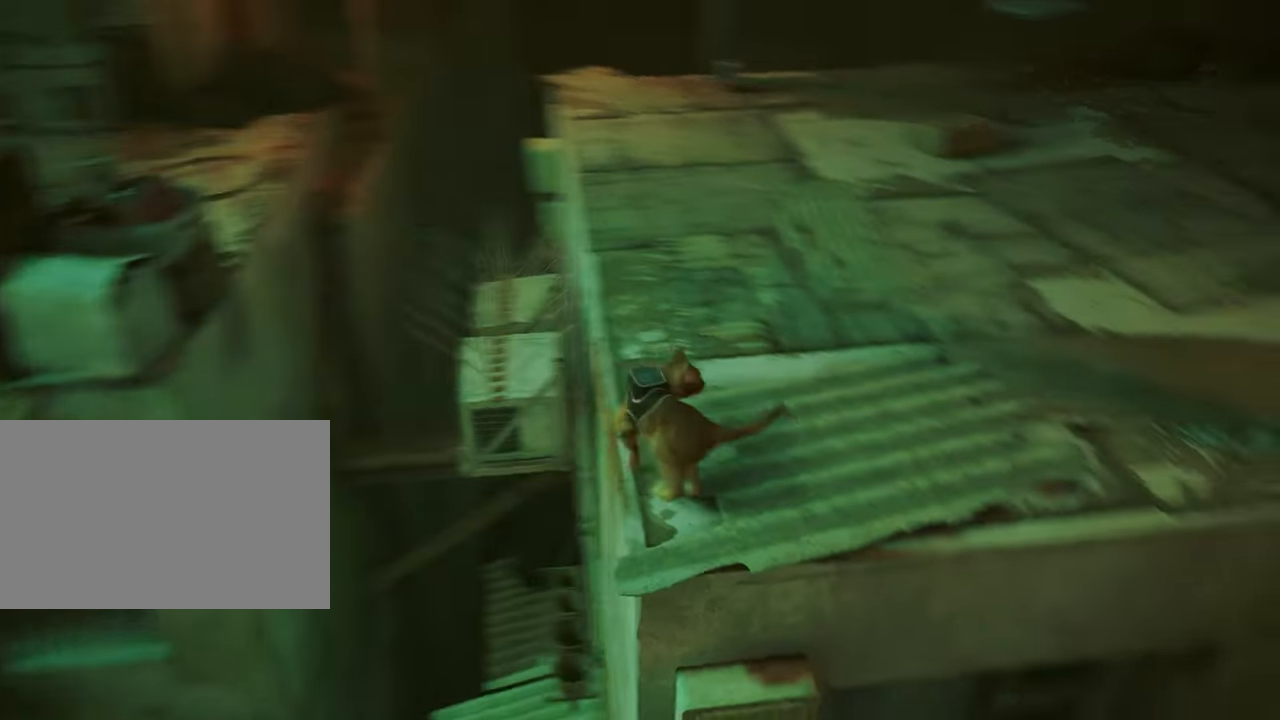
{"keys": ["shift", "w"], "mouse": [], "events": []}
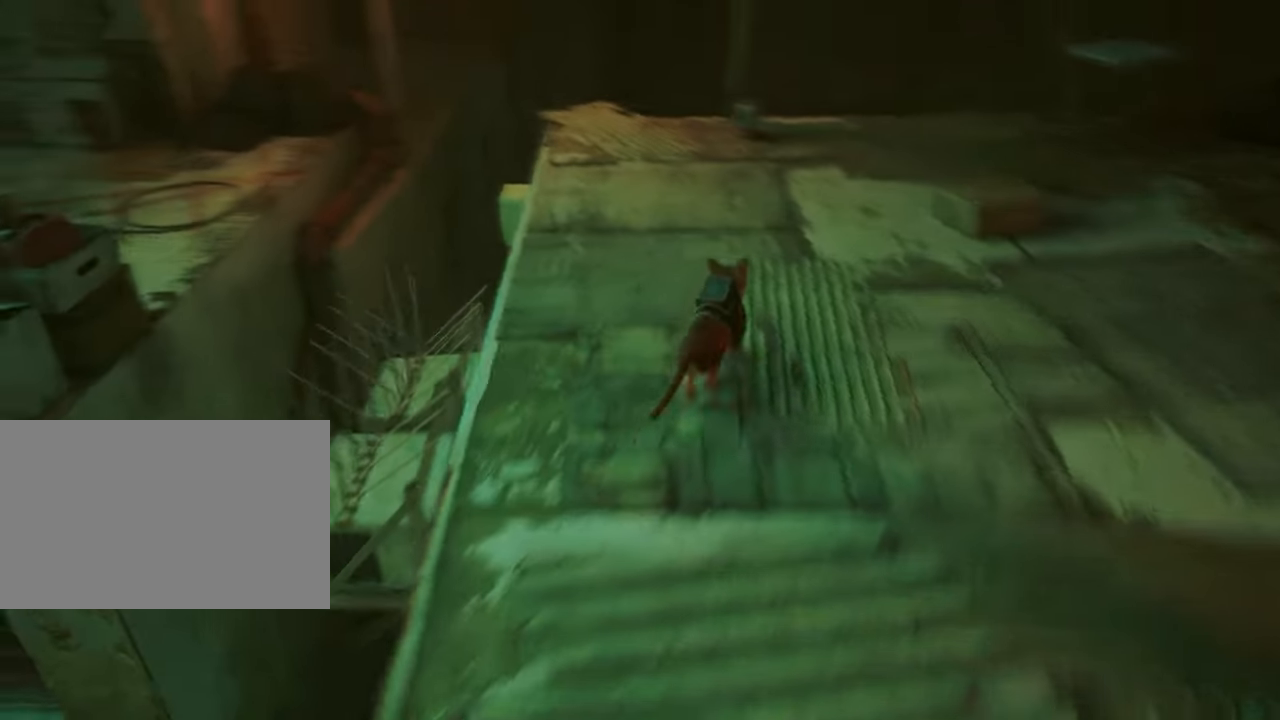
{"keys": ["shift", "w"], "mouse": [], "events": []}
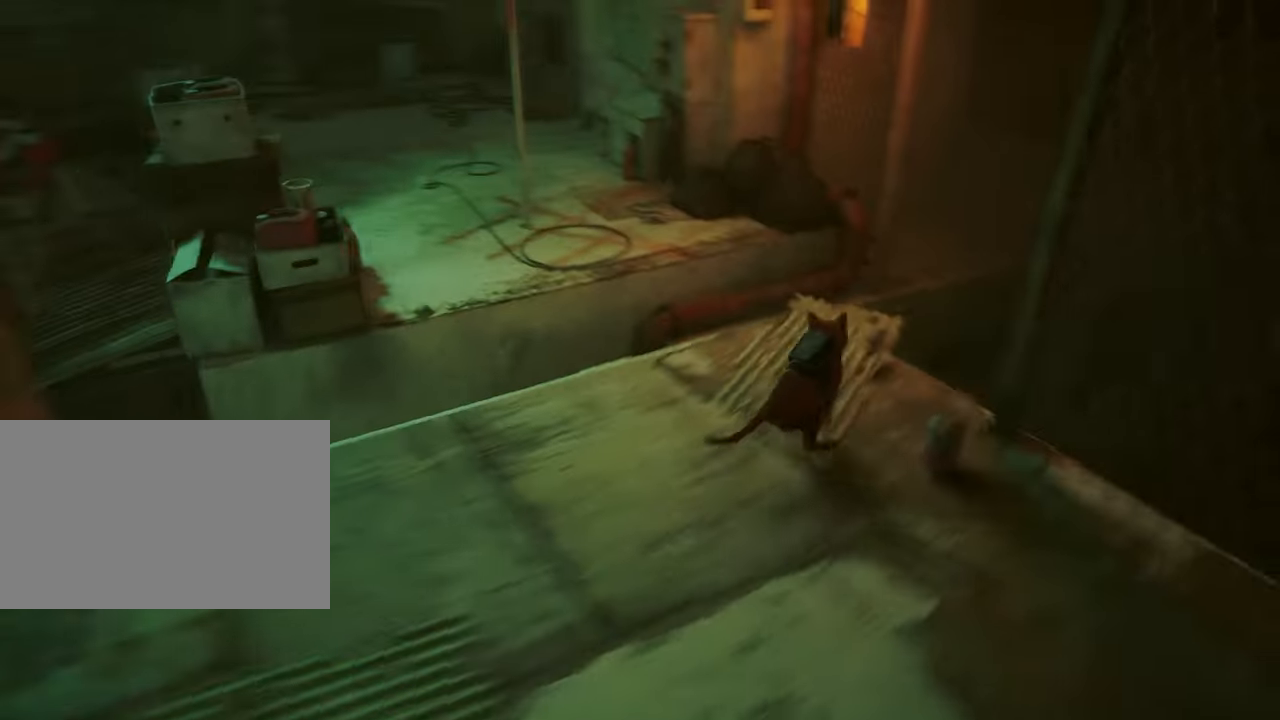
{"keys": ["shift", "w"], "mouse": [], "events": [[133, "space", "down"], [216, "space", "up"]]}
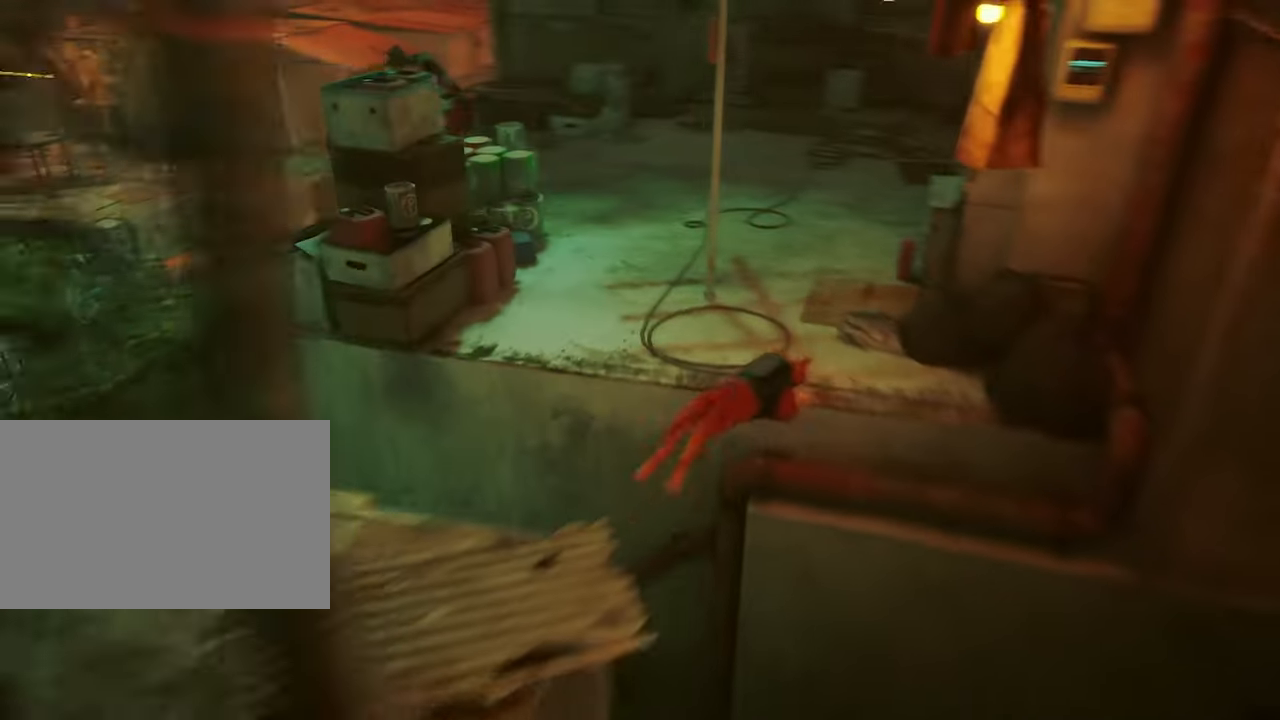
{"keys": ["w"], "mouse": [], "events": [[250, "shift", "up"]]}
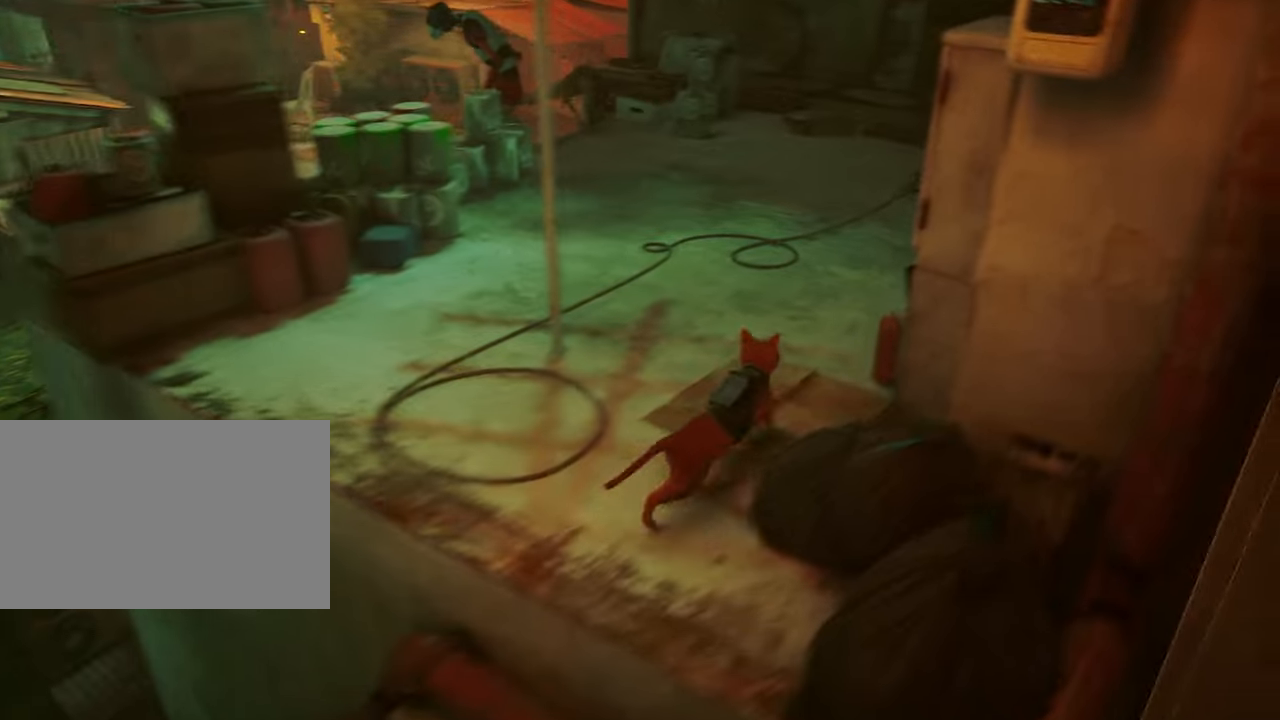
{"keys": ["w"], "mouse": [], "events": [[217, "a", "down"], [300, "a", "up"]]}
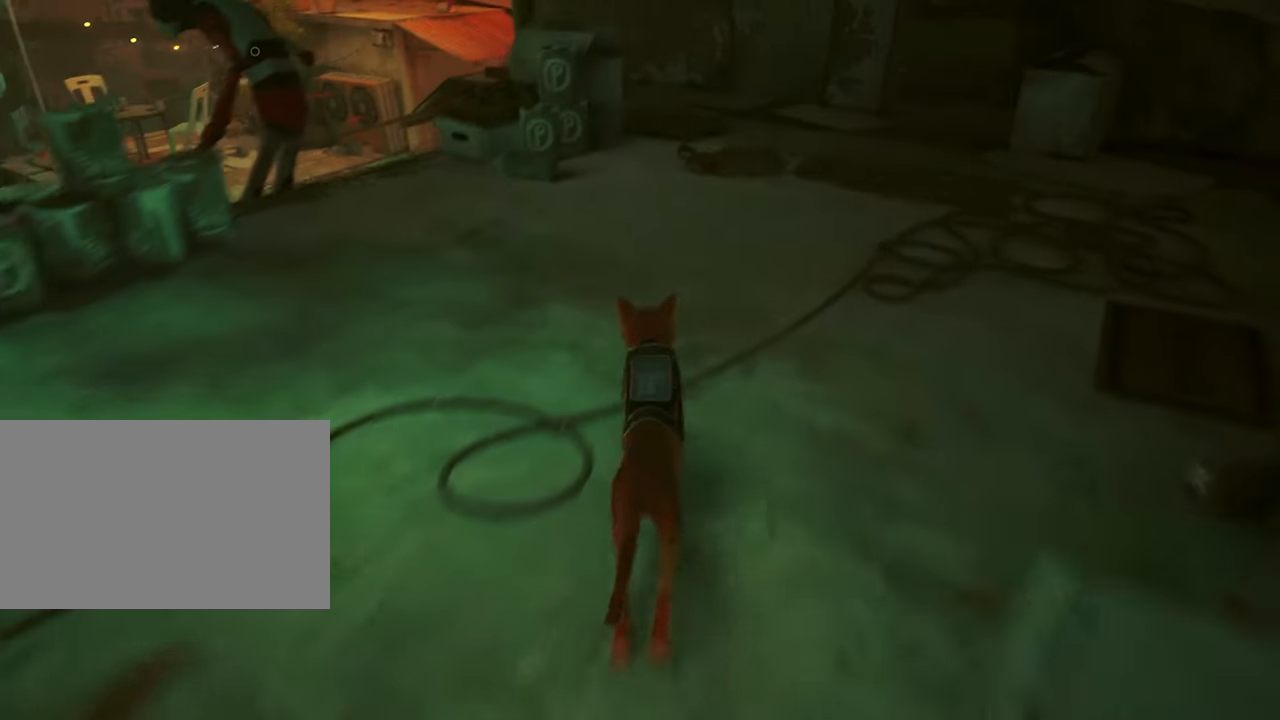
{"keys": [], "mouse": [], "events": [[83, "w", "up"], [417, "d", "down"], [500, "d", "up"]]}
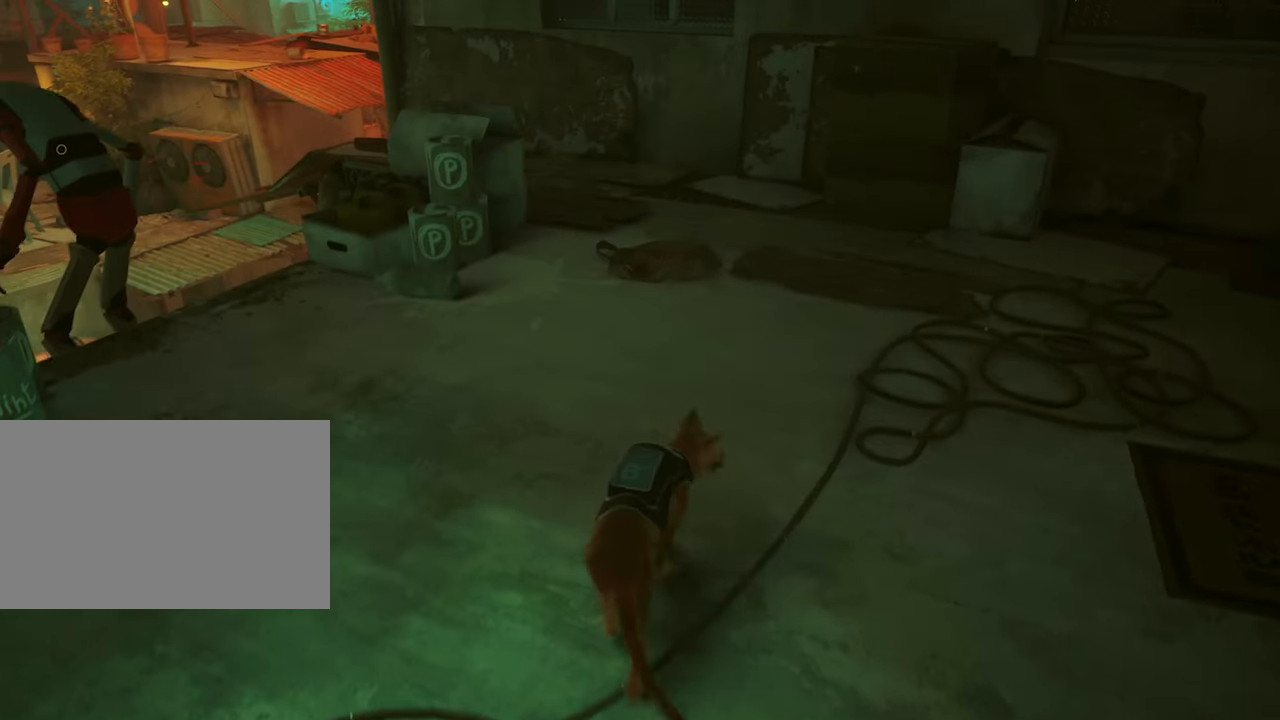
{"keys": ["w"], "mouse": [], "events": [[50, "w", "down"]]}
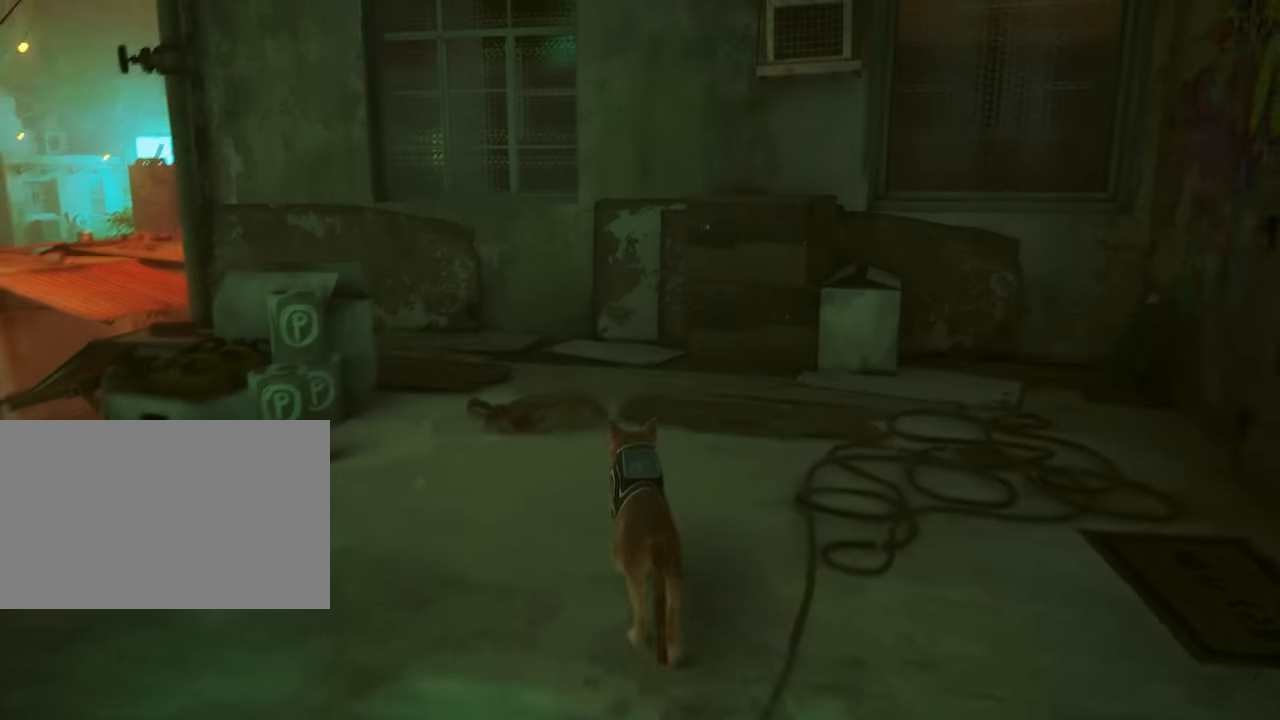
{"keys": ["w"], "mouse": [], "events": [[67, "space", "down"], [167, "space", "up"], [350, "w", "up"], [450, "w", "down"]]}
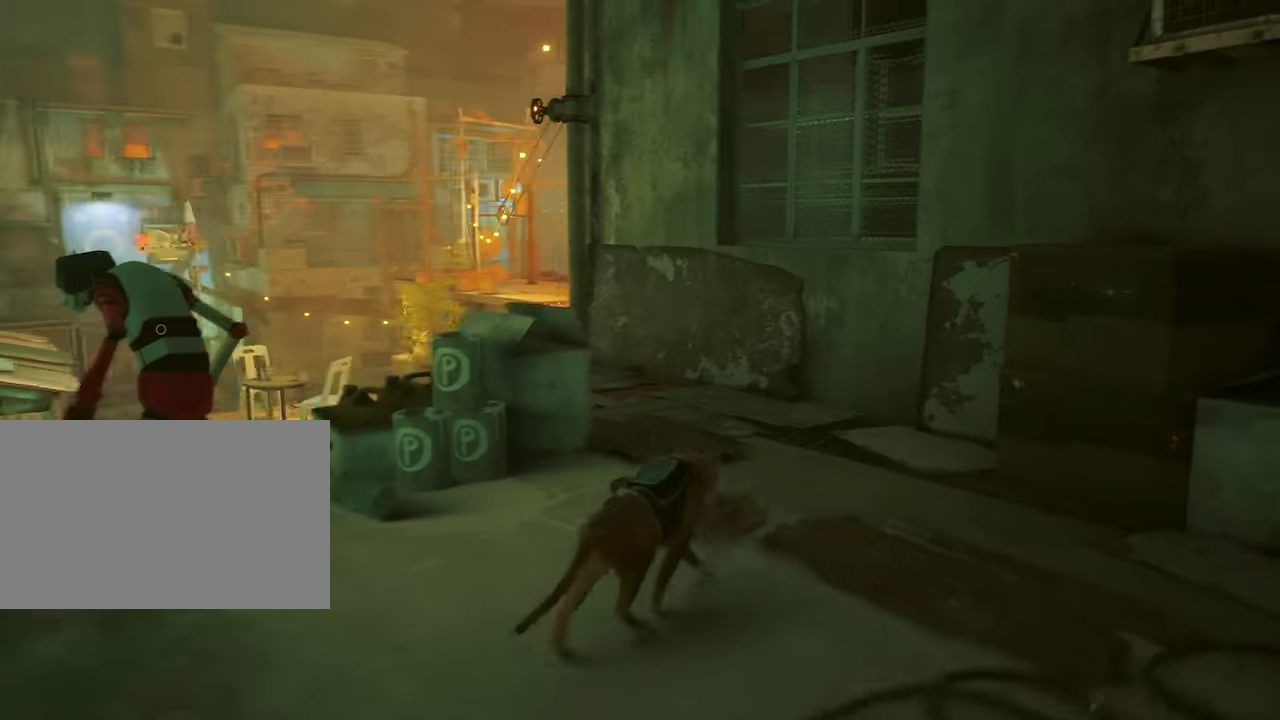
{"keys": ["w"], "mouse": [], "events": [[367, "w", "up"], [500, "w", "down"]]}
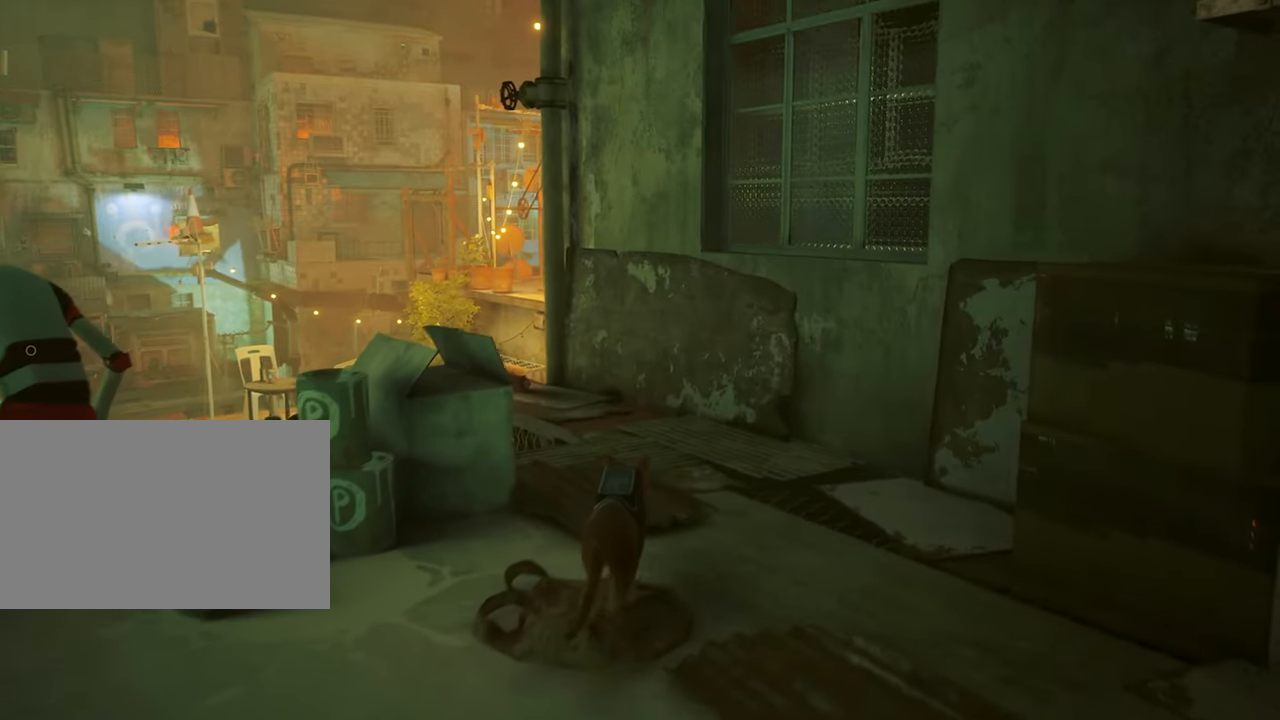
{"keys": ["w"], "mouse": [], "events": []}